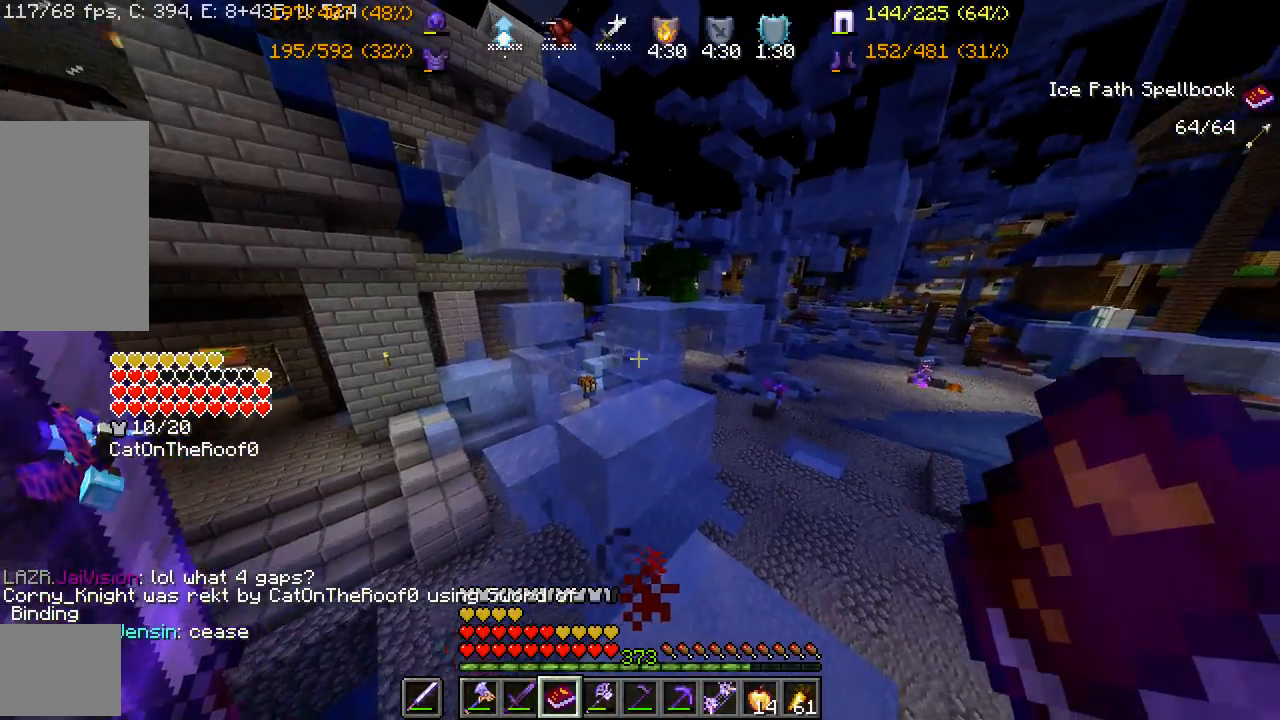
Gameplay with keyboard and mouse; each line is a JSON object with the keys and mouse buttons held at the frame after it. "events" lists presses ("down") and releases ("up") of "a", "d", "s", "space", "w", "mouse_left" and "mouse_right" between this image and that frame as [ms after this image, input, new state], when the widget could be followed in between. "mouse_left", "mouse_right" = the "left", "right" buttons of the "mouse" list. No other keys are recorded. Fast repeated clicks can show as one long hold. Mouse movement is not recorded.
{"keys": ["w"], "mouse": [], "events": [[33, "w", "down"], [350, "mouse_right", "down"], [500, "mouse_right", "up"]]}
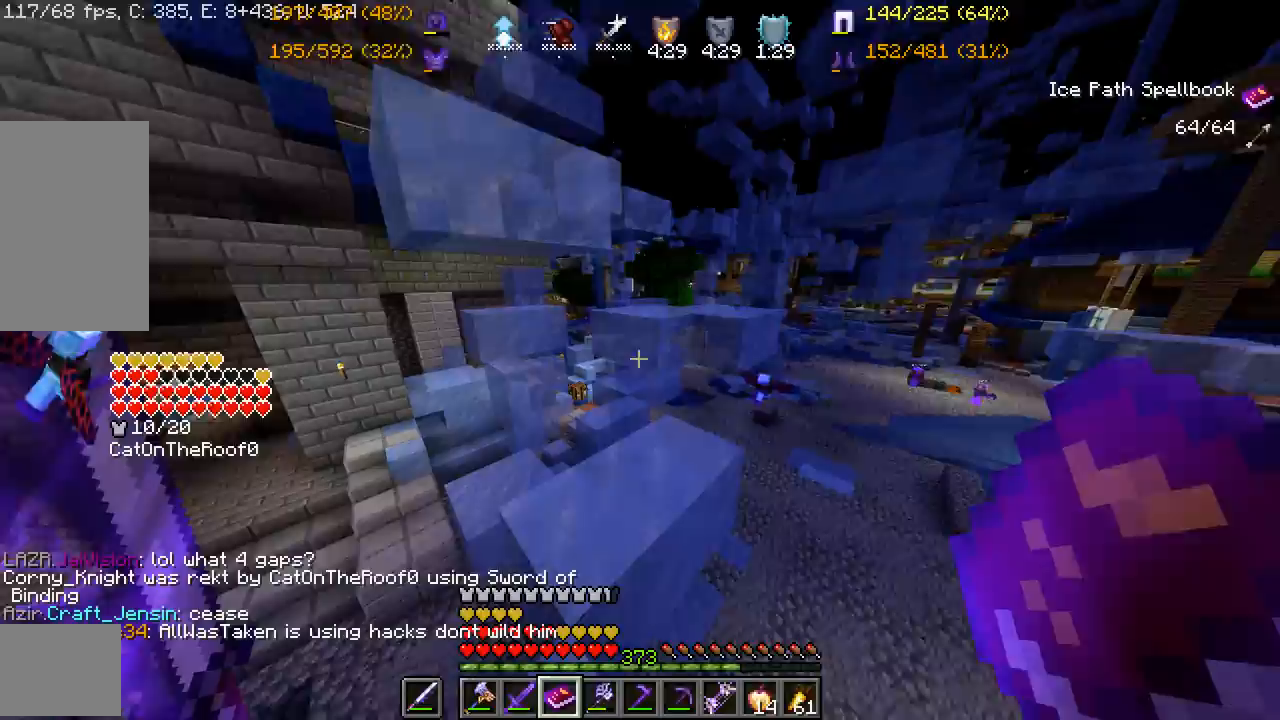
{"keys": ["w"], "mouse": [], "events": []}
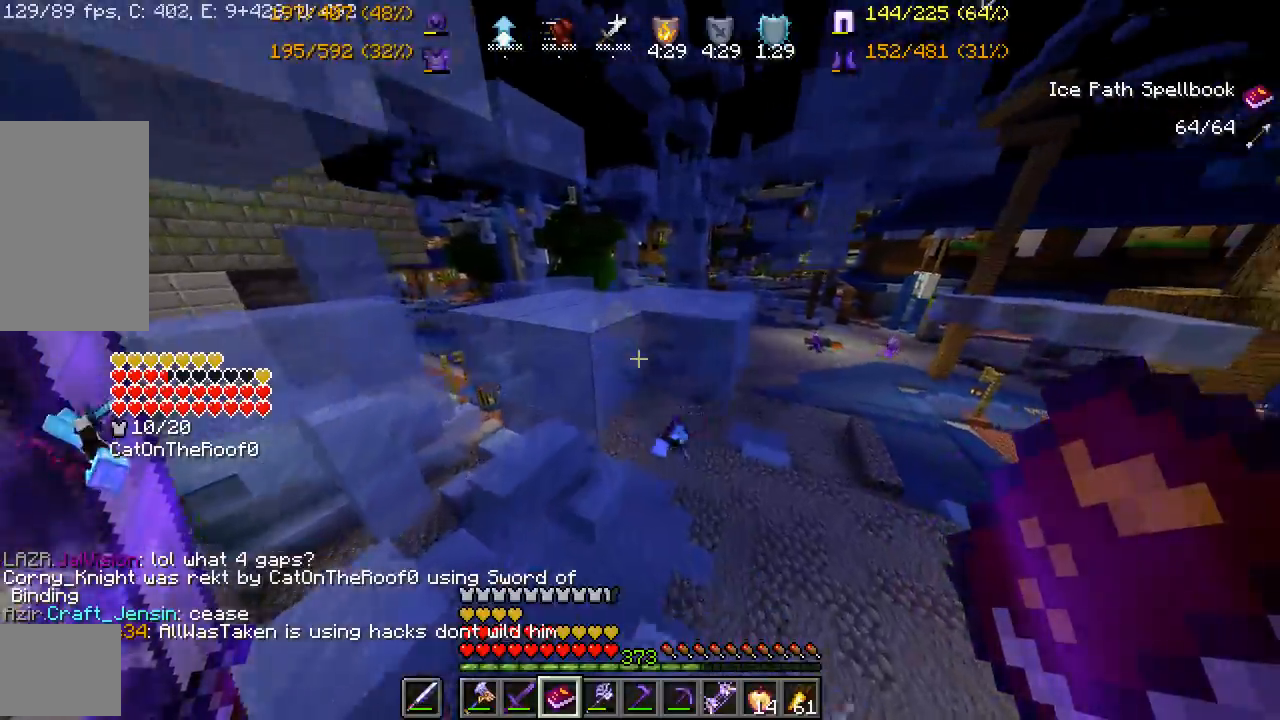
{"keys": ["w"], "mouse": [], "events": [[100, "mouse_right", "down"], [100, "space", "down"], [233, "mouse_right", "up"], [233, "space", "up"]]}
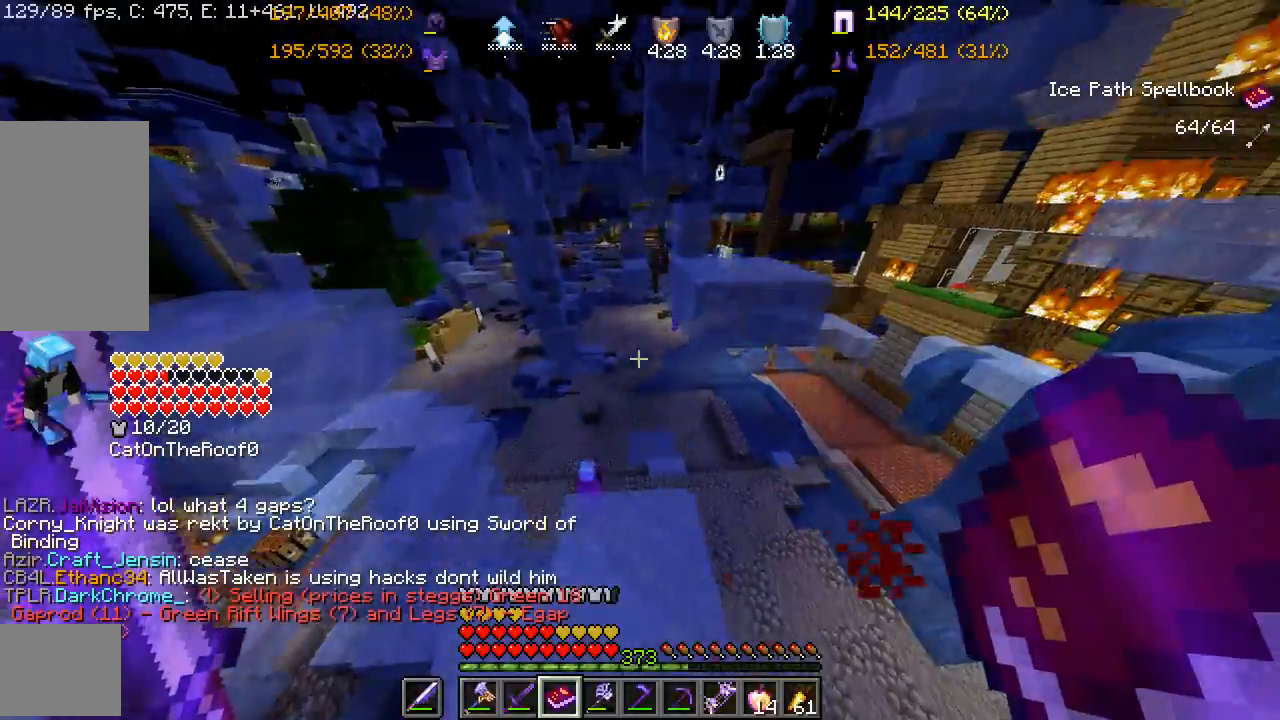
{"keys": ["space", "w"], "mouse": [], "events": [[350, "space", "down"]]}
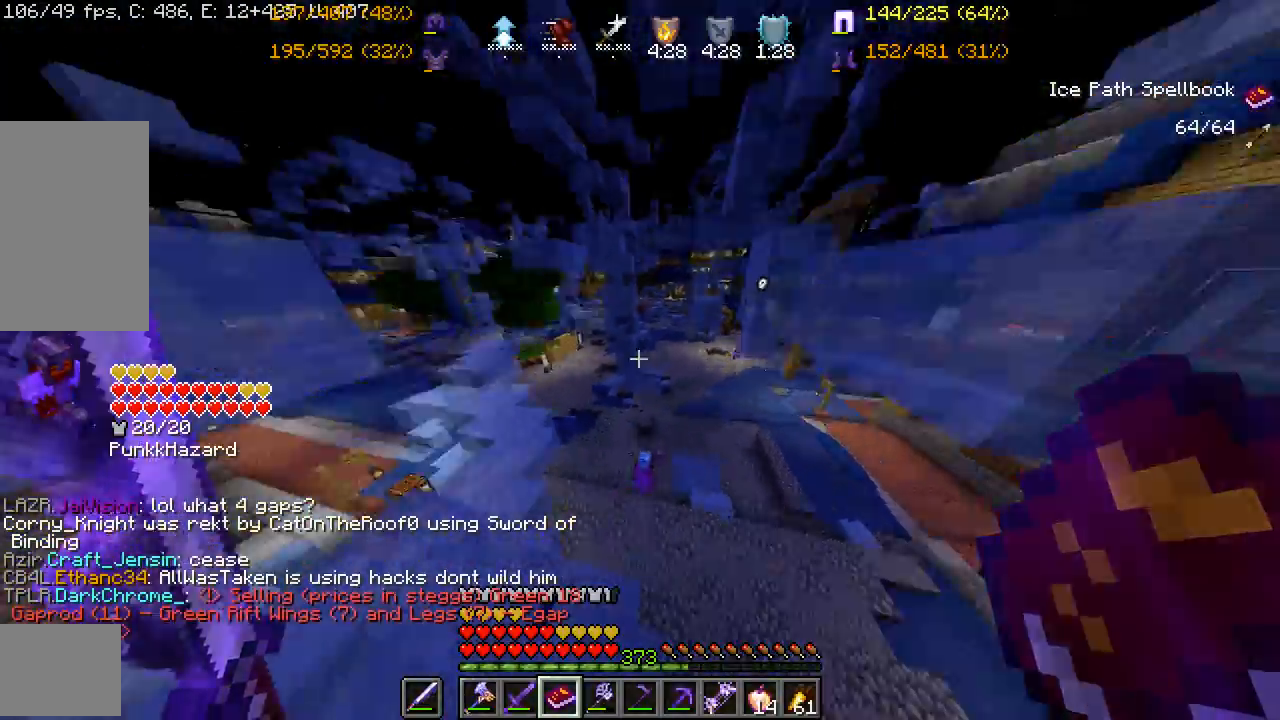
{"keys": ["a", "space", "w"], "mouse": ["right"], "events": [[200, "a", "down"], [350, "mouse_right", "down"], [433, "mouse_right", "up"], [500, "mouse_right", "down"]]}
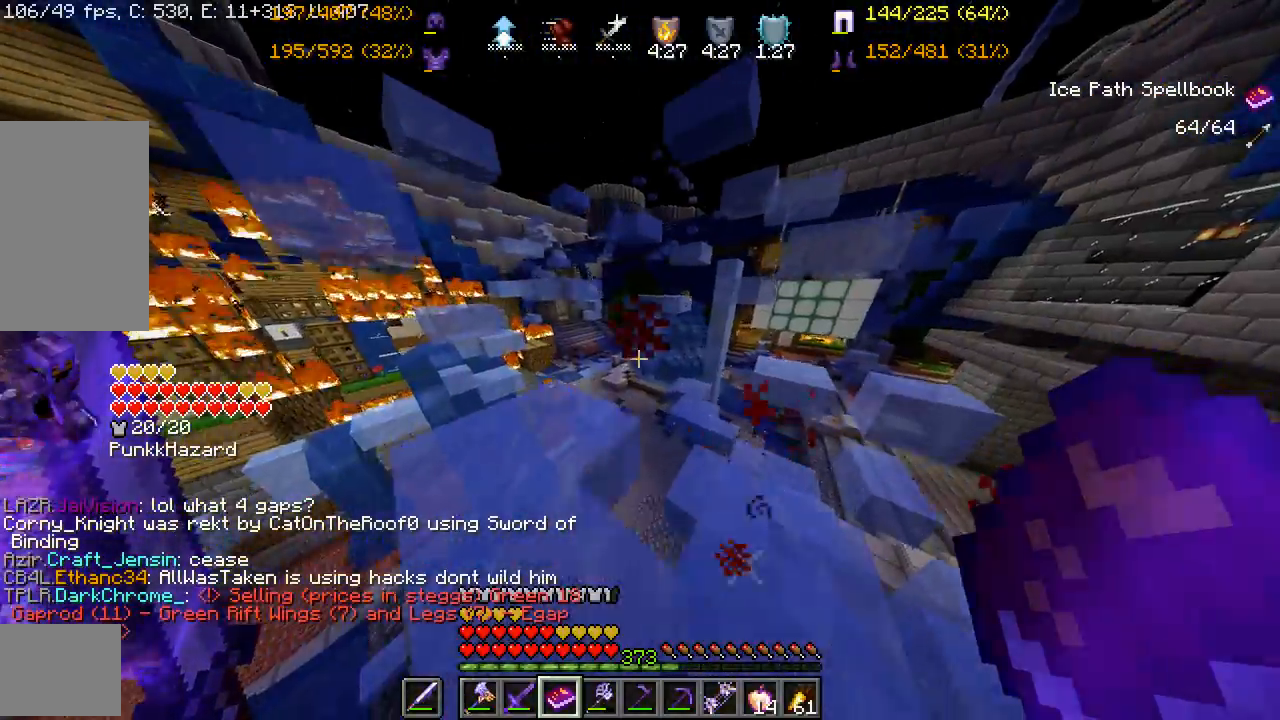
{"keys": [], "mouse": [], "events": [[83, "mouse_right", "up"], [183, "space", "up"], [200, "a", "up"], [217, "w", "up"], [250, "d", "down"], [467, "d", "up"]]}
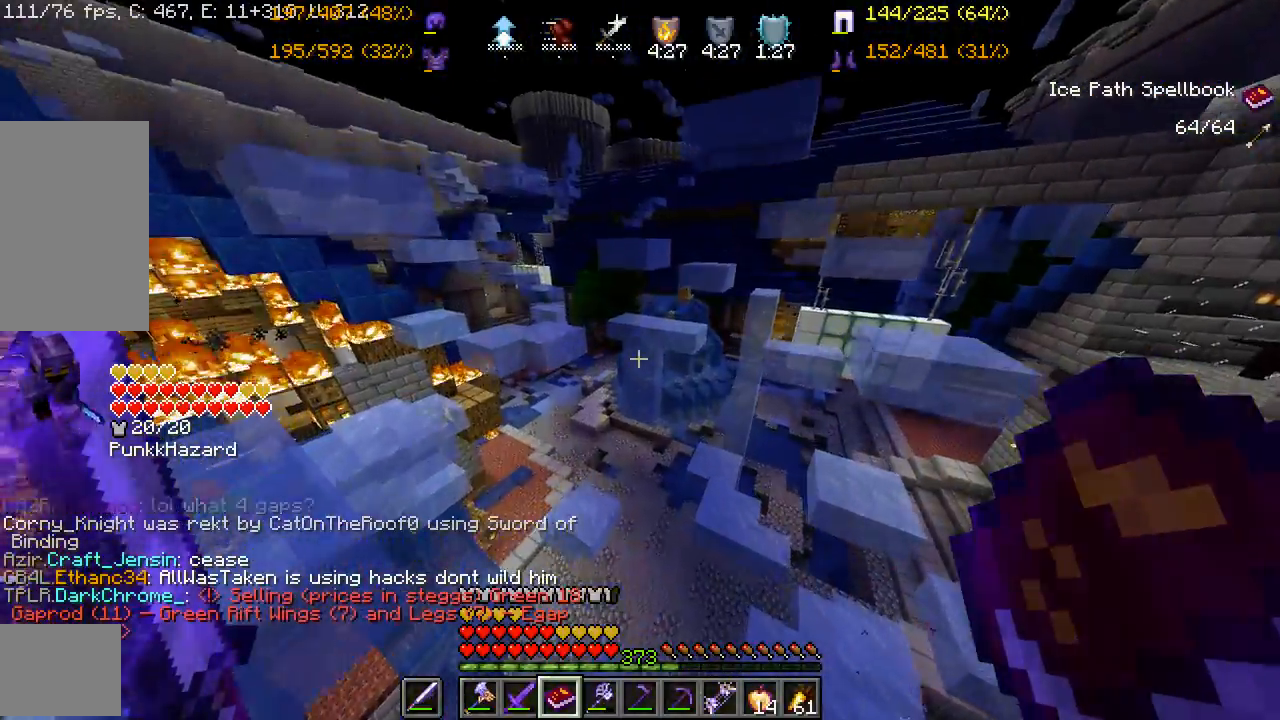
{"keys": ["space", "w"], "mouse": [], "events": [[200, "w", "down"], [450, "space", "down"]]}
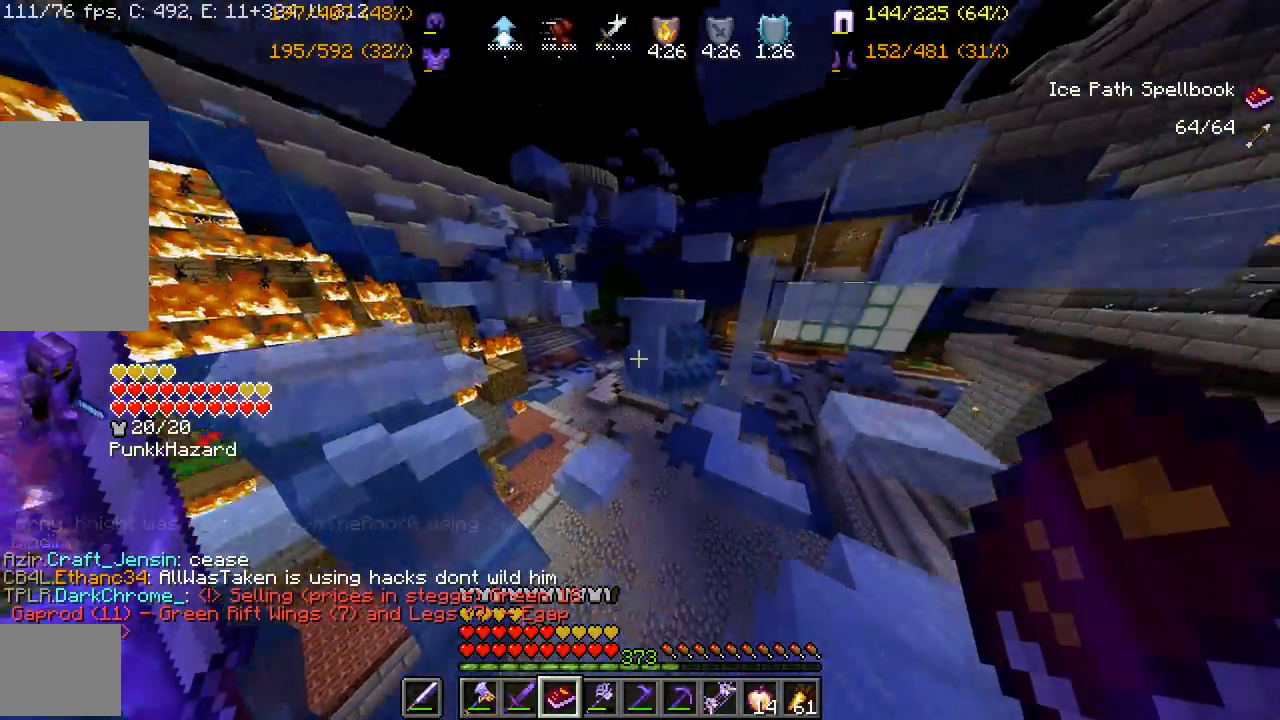
{"keys": ["space", "w"], "mouse": ["right"], "events": [[167, "a", "down"], [417, "mouse_right", "down"], [467, "a", "up"]]}
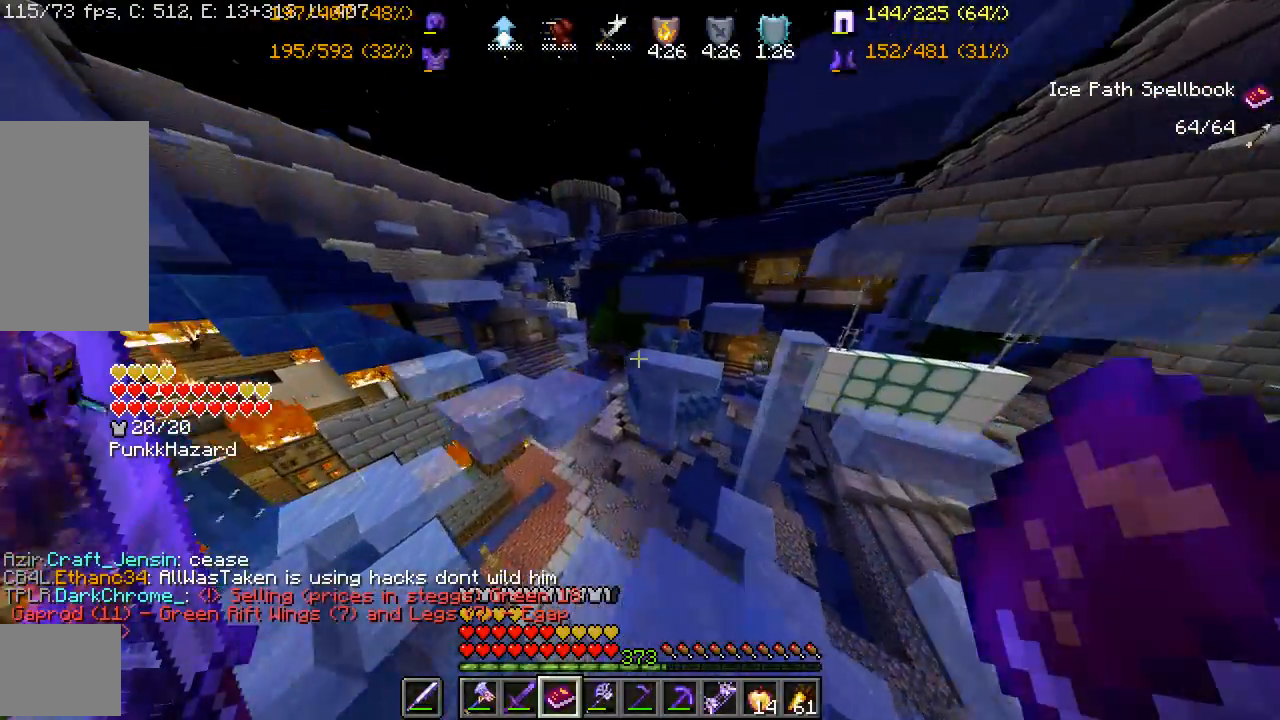
{"keys": ["w"], "mouse": [], "events": [[17, "mouse_right", "up"], [67, "d", "down"], [83, "mouse_right", "down"], [200, "mouse_right", "up"], [300, "space", "up"], [433, "d", "up"]]}
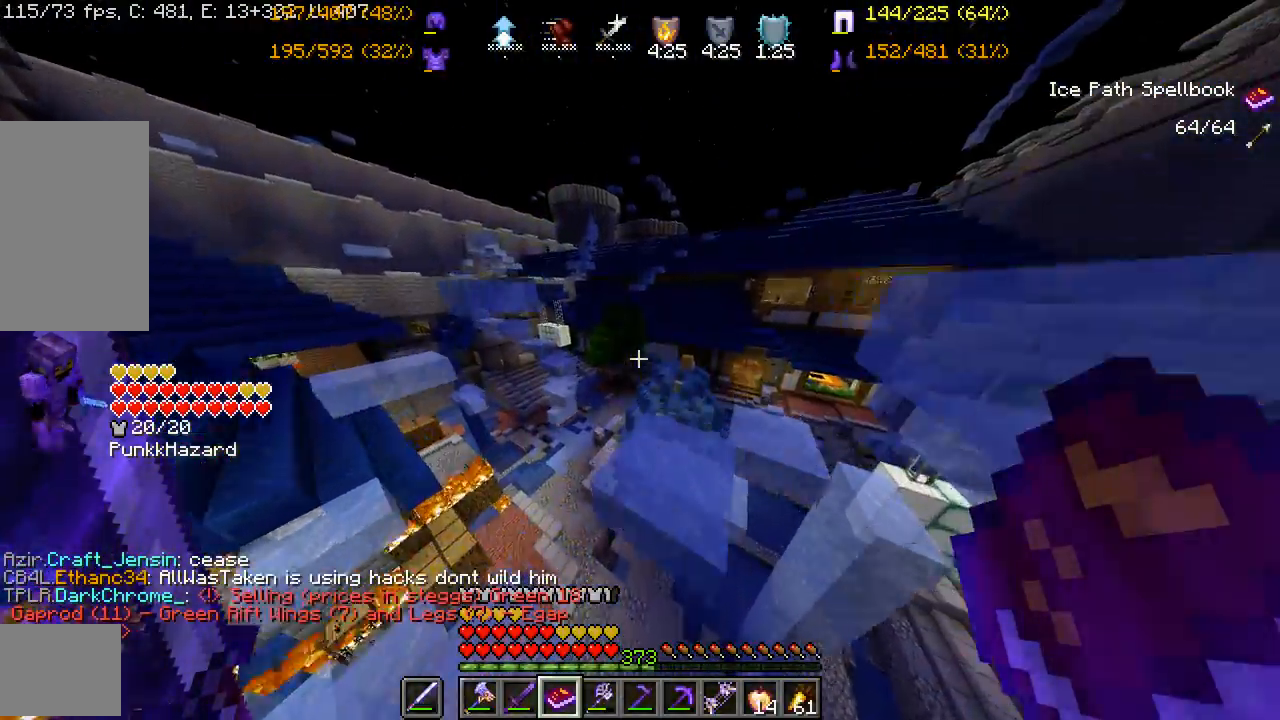
{"keys": ["a", "space", "w"], "mouse": [], "events": [[167, "a", "down"], [267, "space", "down"]]}
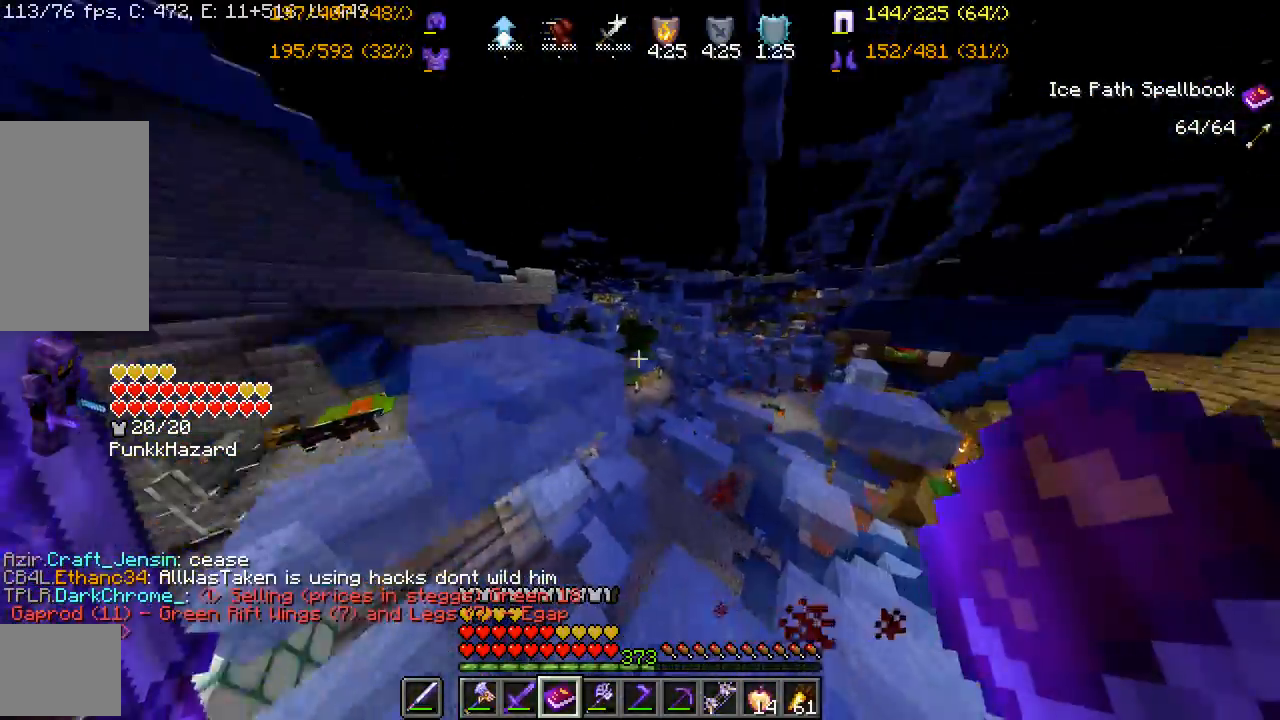
{"keys": ["a", "space", "w"], "mouse": [], "events": [[83, "space", "up"], [150, "space", "down"], [200, "mouse_right", "down"], [317, "d", "down"], [317, "mouse_right", "up"], [383, "mouse_right", "down"], [483, "d", "up"], [500, "mouse_right", "up"]]}
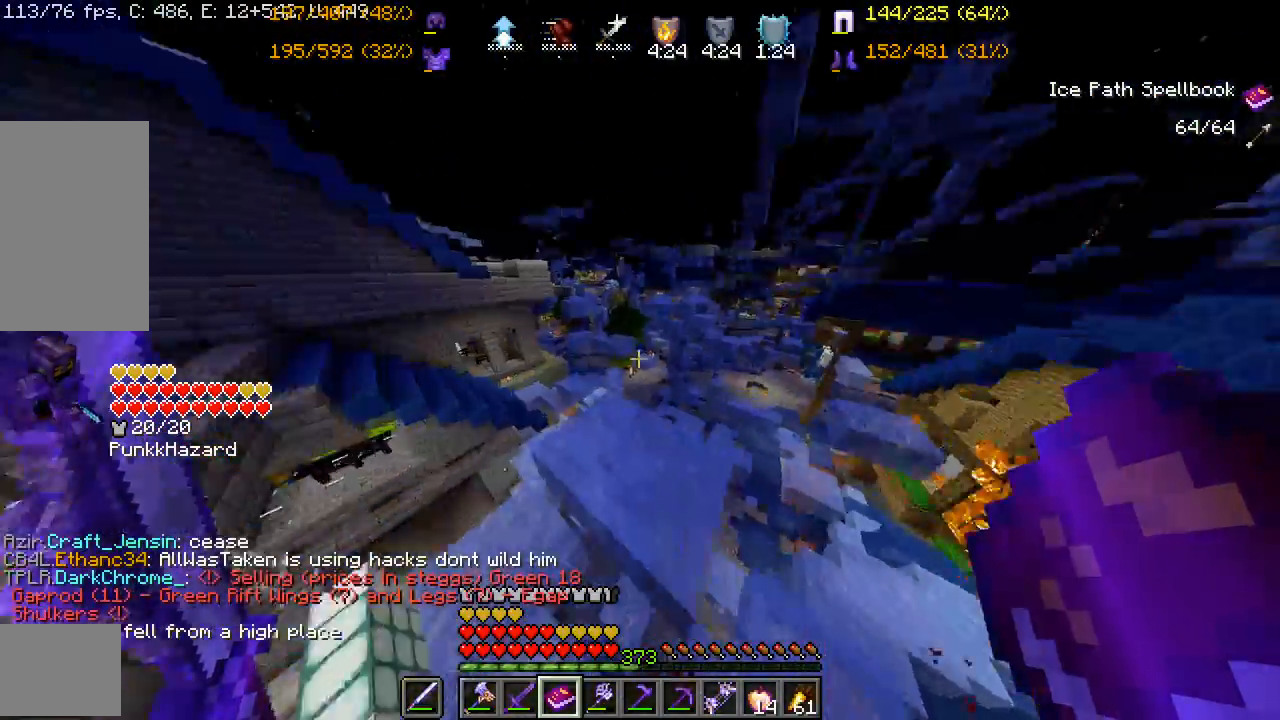
{"keys": ["d", "space", "w"], "mouse": ["right"], "events": [[317, "a", "up"], [317, "mouse_right", "down"], [417, "d", "down"], [450, "mouse_right", "up"], [500, "mouse_right", "down"]]}
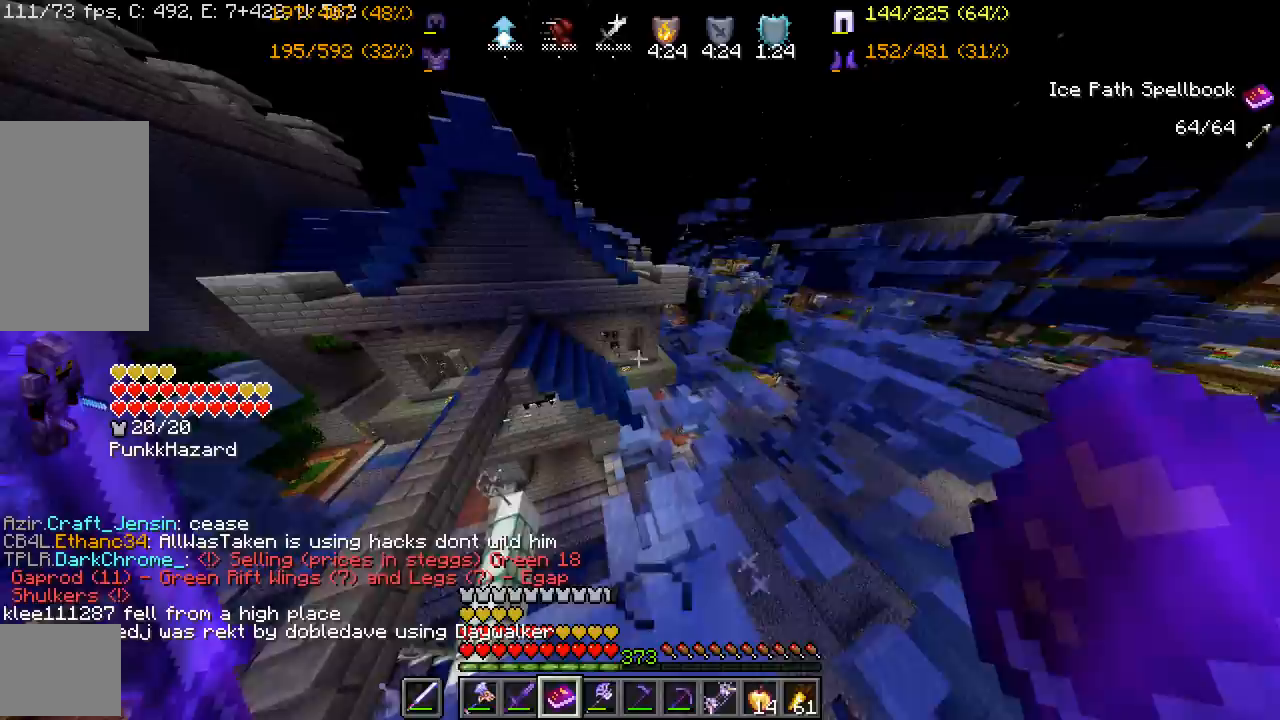
{"keys": ["d"], "mouse": [], "events": [[117, "mouse_right", "up"], [200, "space", "up"], [417, "w", "up"]]}
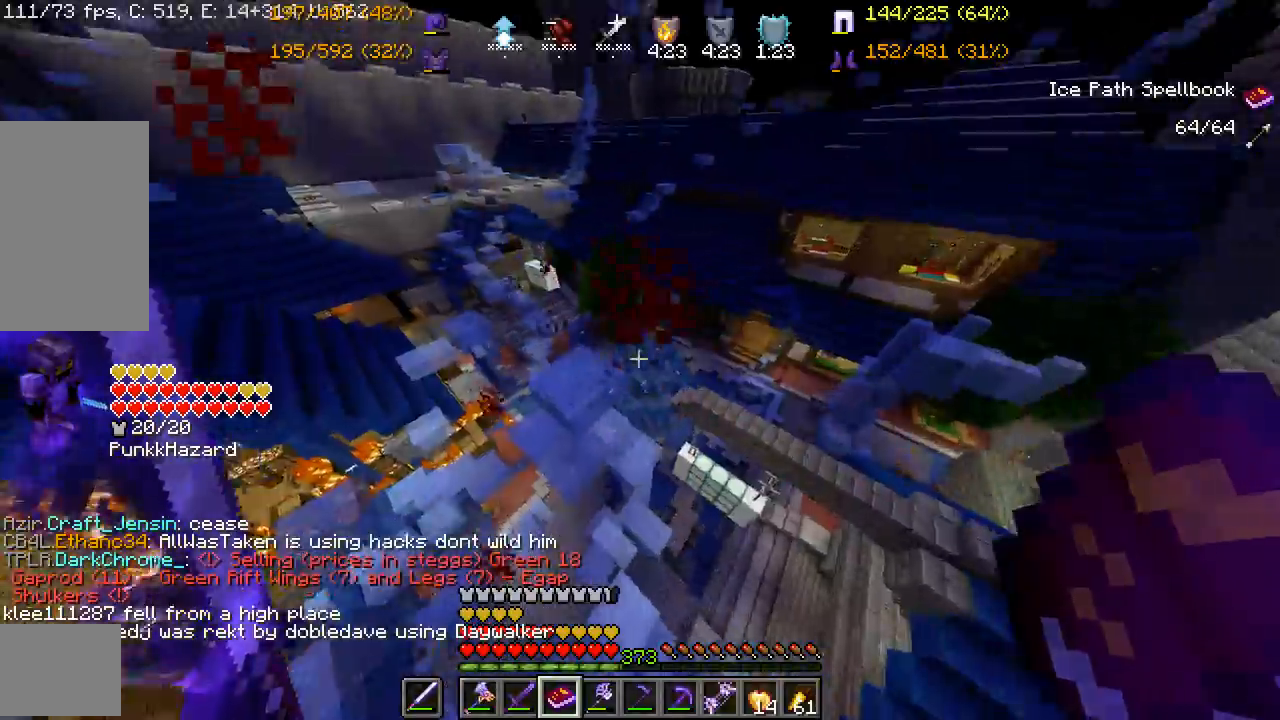
{"keys": ["d"], "mouse": [], "events": []}
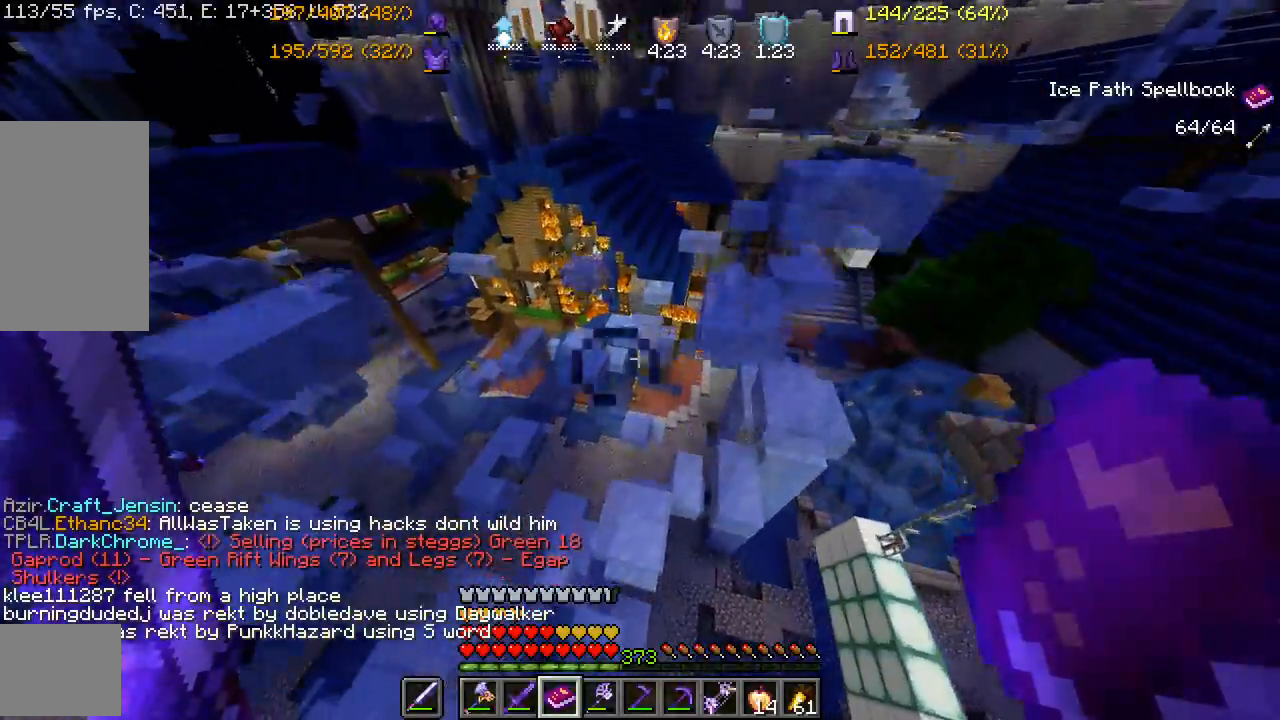
{"keys": ["d"], "mouse": [], "events": []}
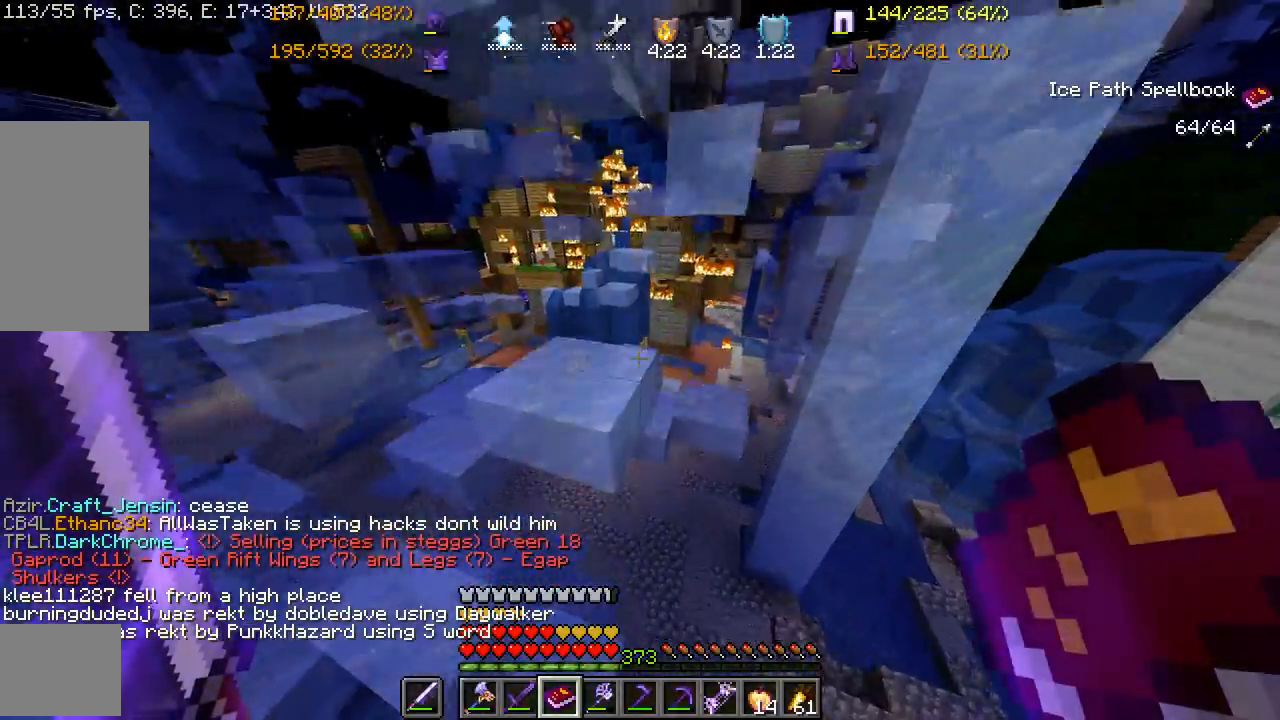
{"keys": [], "mouse": [], "events": [[200, "mouse_right", "down"], [233, "d", "up"], [317, "mouse_right", "up"], [350, "mouse_right", "down"], [500, "mouse_right", "up"]]}
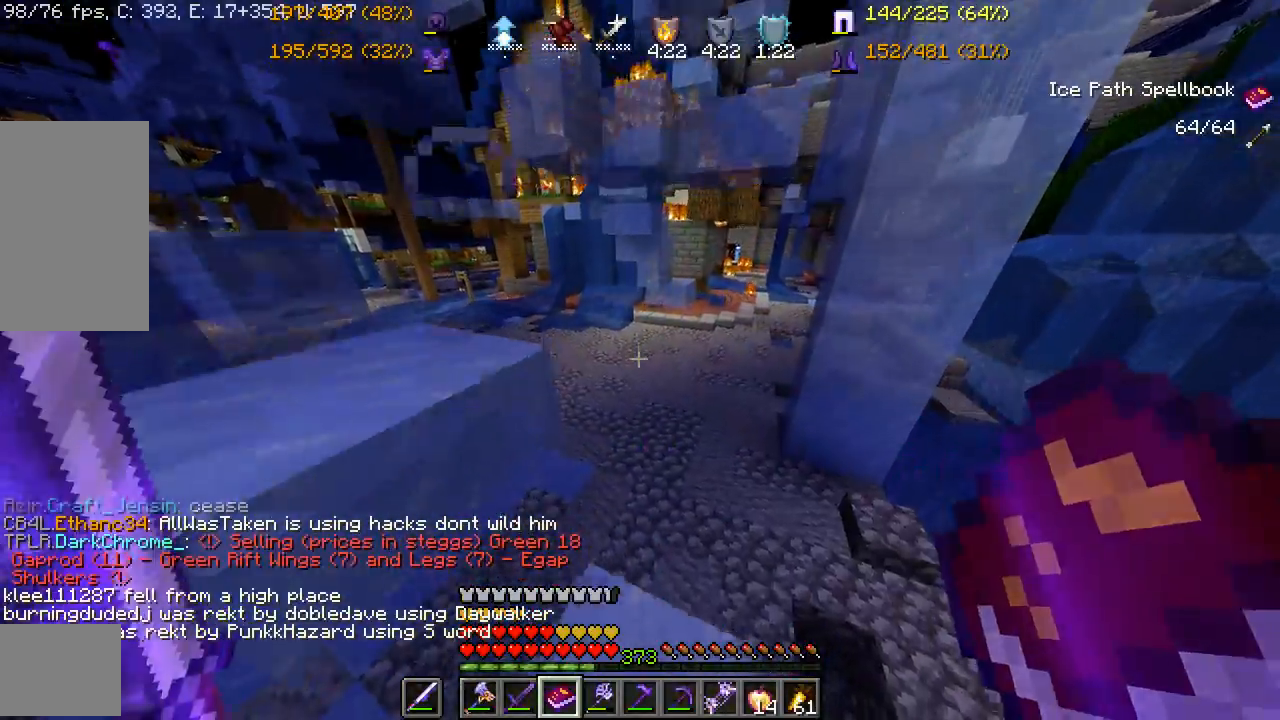
{"keys": ["w"], "mouse": [], "events": [[417, "w", "down"]]}
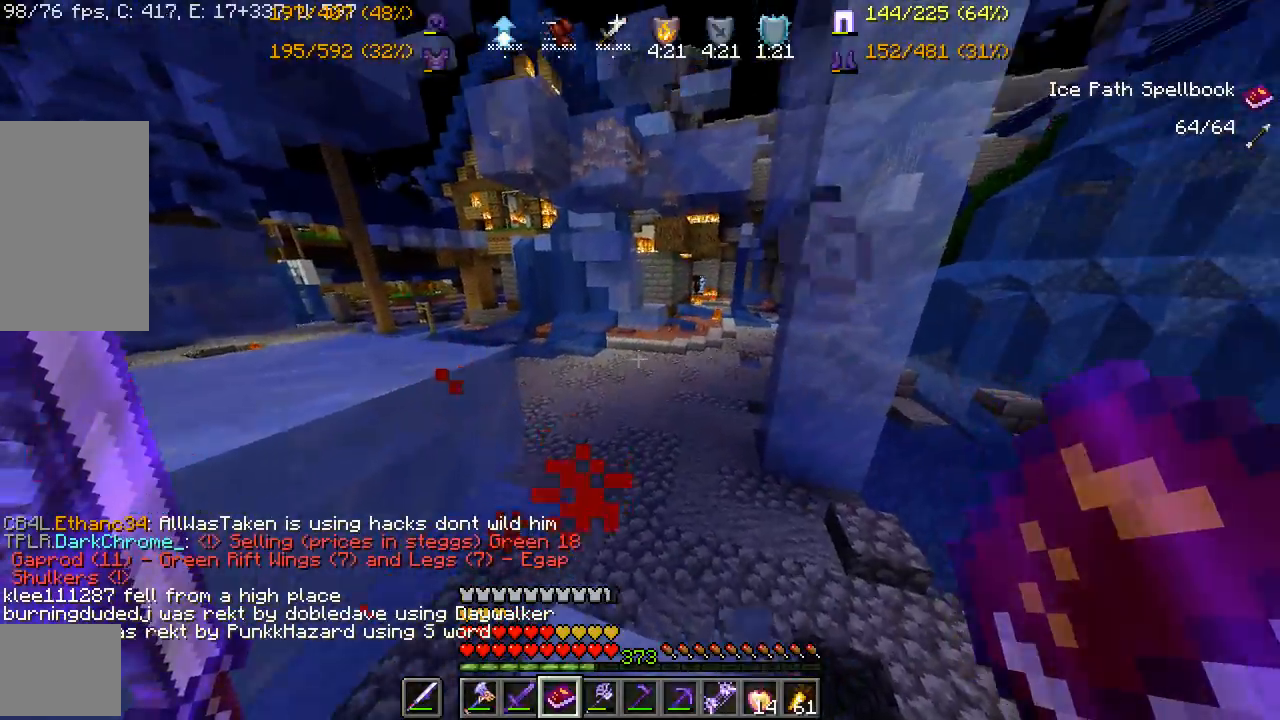
{"keys": ["space"], "mouse": [], "events": [[67, "space", "down"], [267, "w", "up"]]}